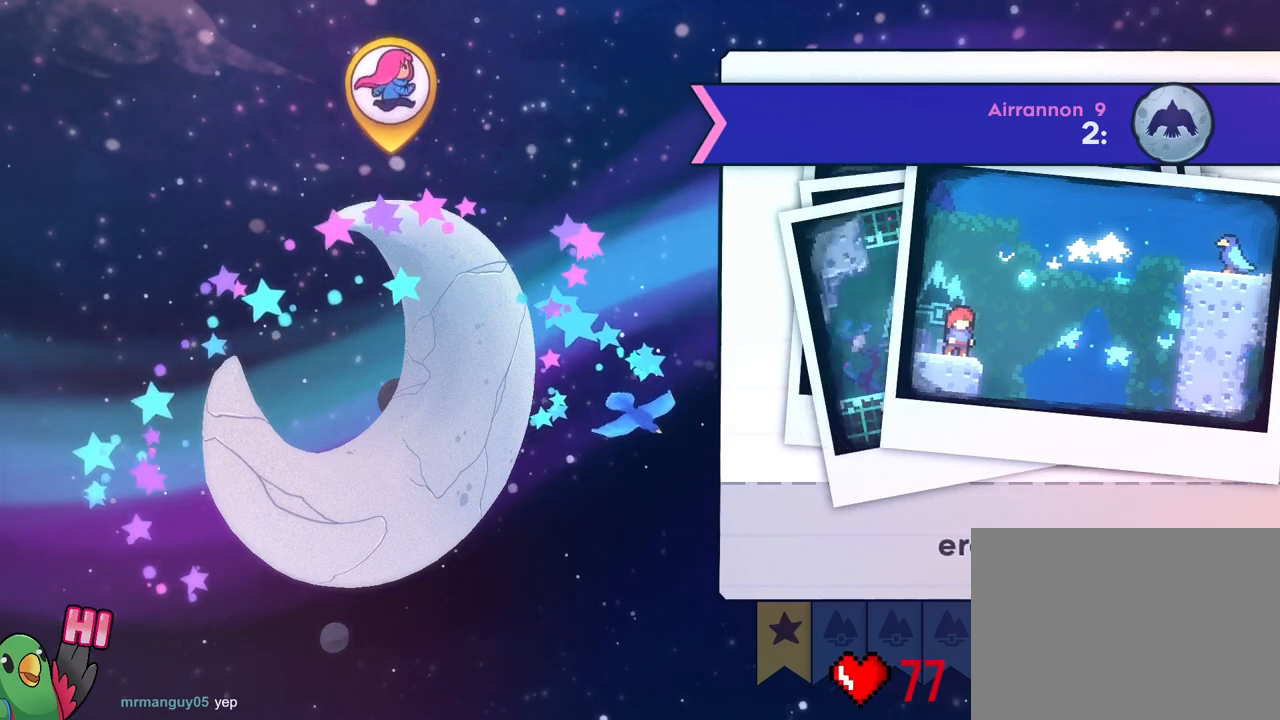
Gameplay with a controller (Nintendo layout); each line is a JSON object with the inputs held at the frame after it. "events" lists button and stick changes between this image and that frame as [ms after this image, input, new state], when the widget could be followed in between. Not read: DPAD_RIGHT L1 L3 R1 R2 R3 SELECT.
{"buttons": [], "left_stick": "center", "right_stick": "center", "events": [[17, "left_stick", "center"]]}
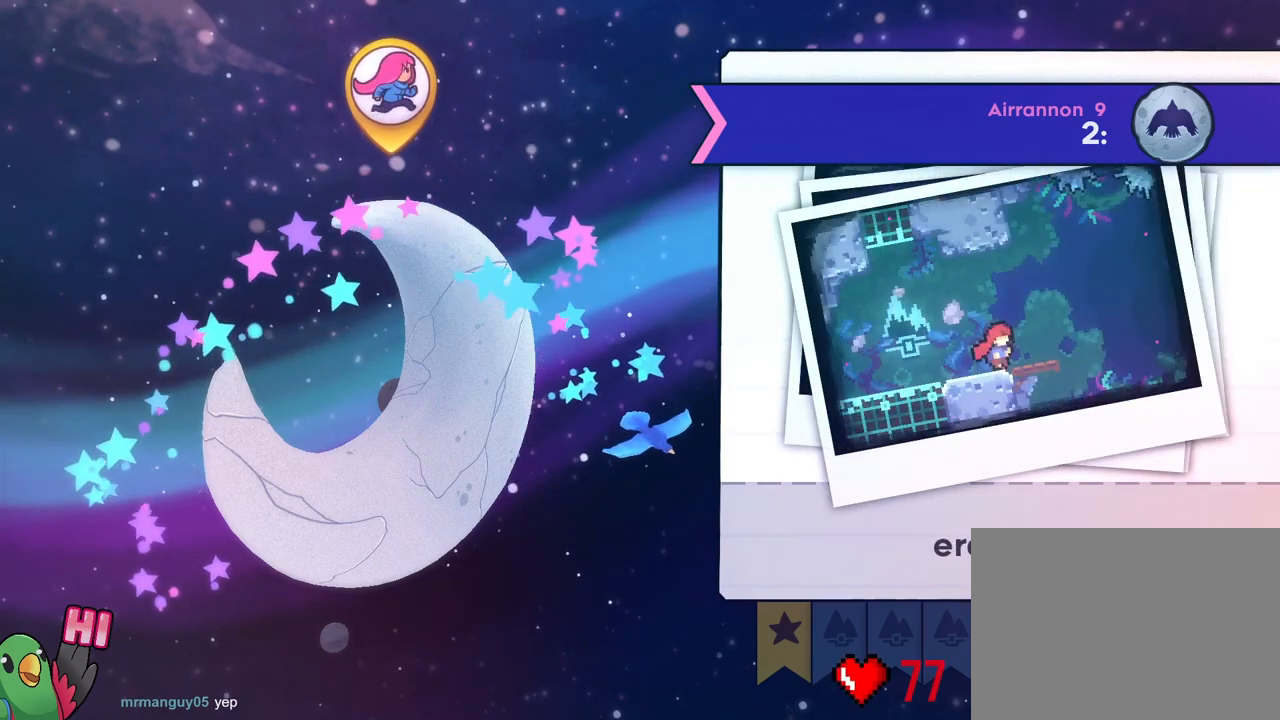
{"buttons": [], "left_stick": "center", "right_stick": "center", "events": []}
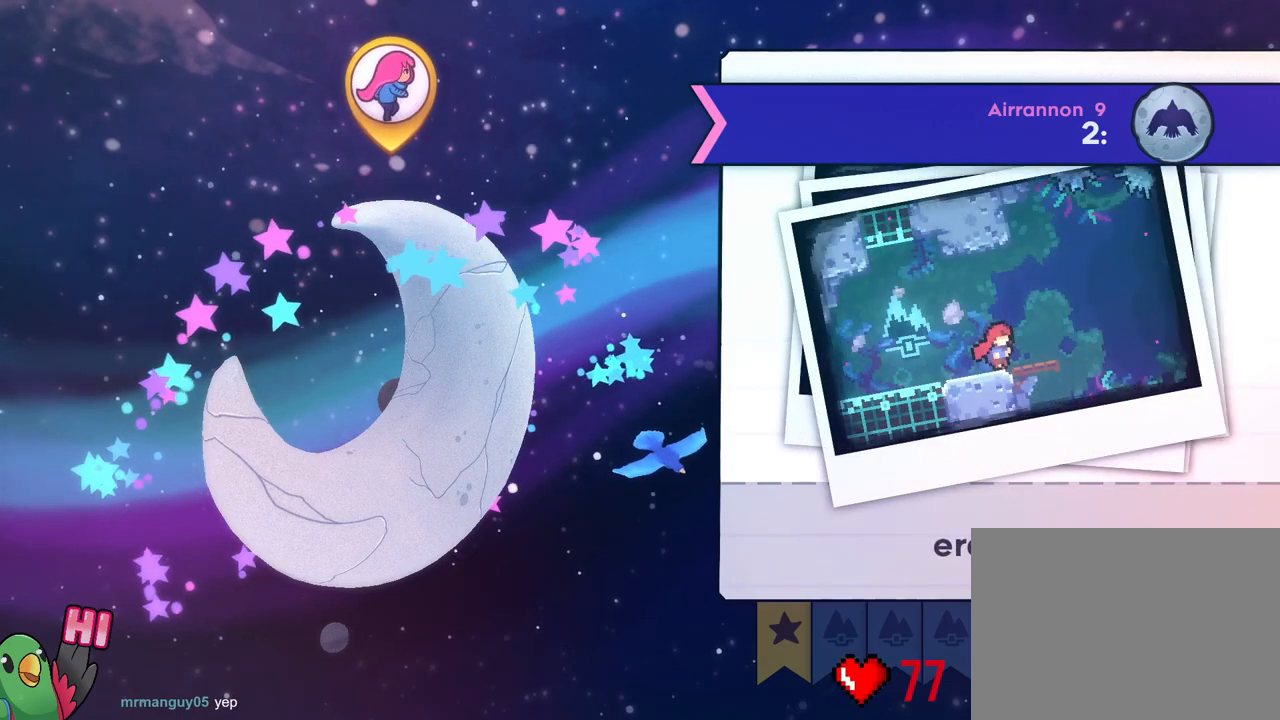
{"buttons": [], "left_stick": "center", "right_stick": "center", "events": []}
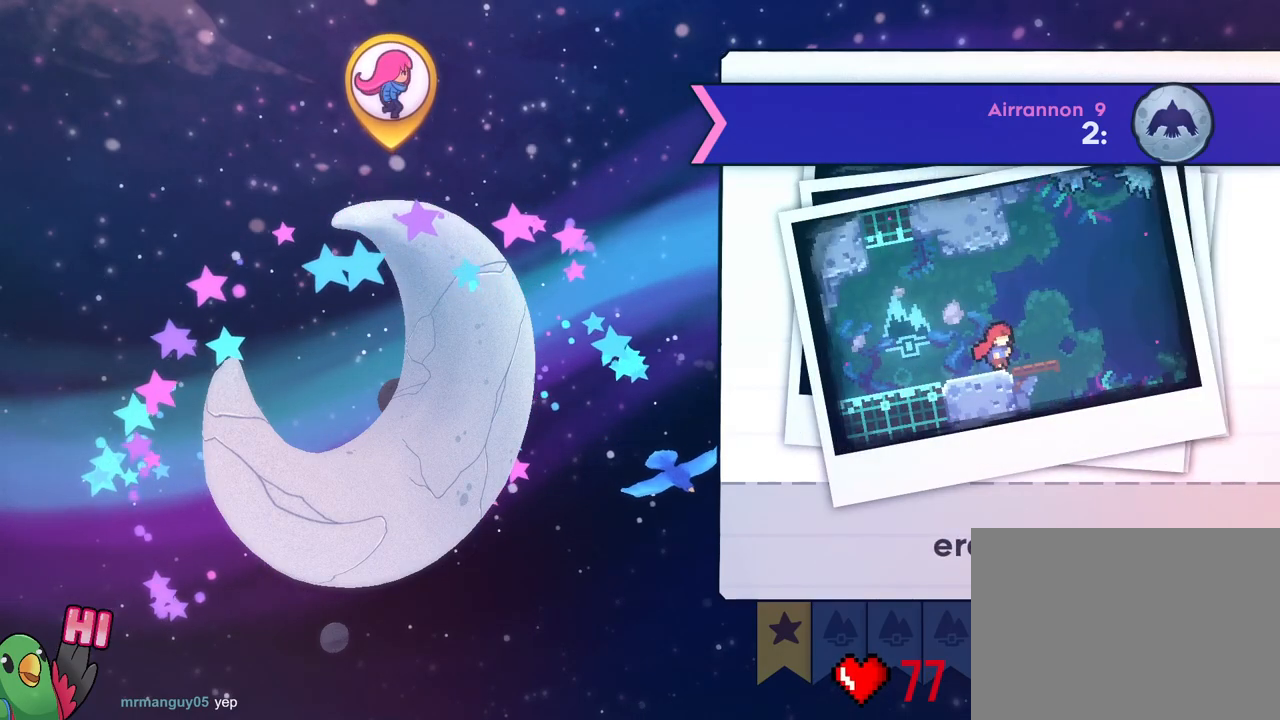
{"buttons": [], "left_stick": "center", "right_stick": "center", "events": [[67, "left_stick", "down-right"], [184, "left_stick", "center"]]}
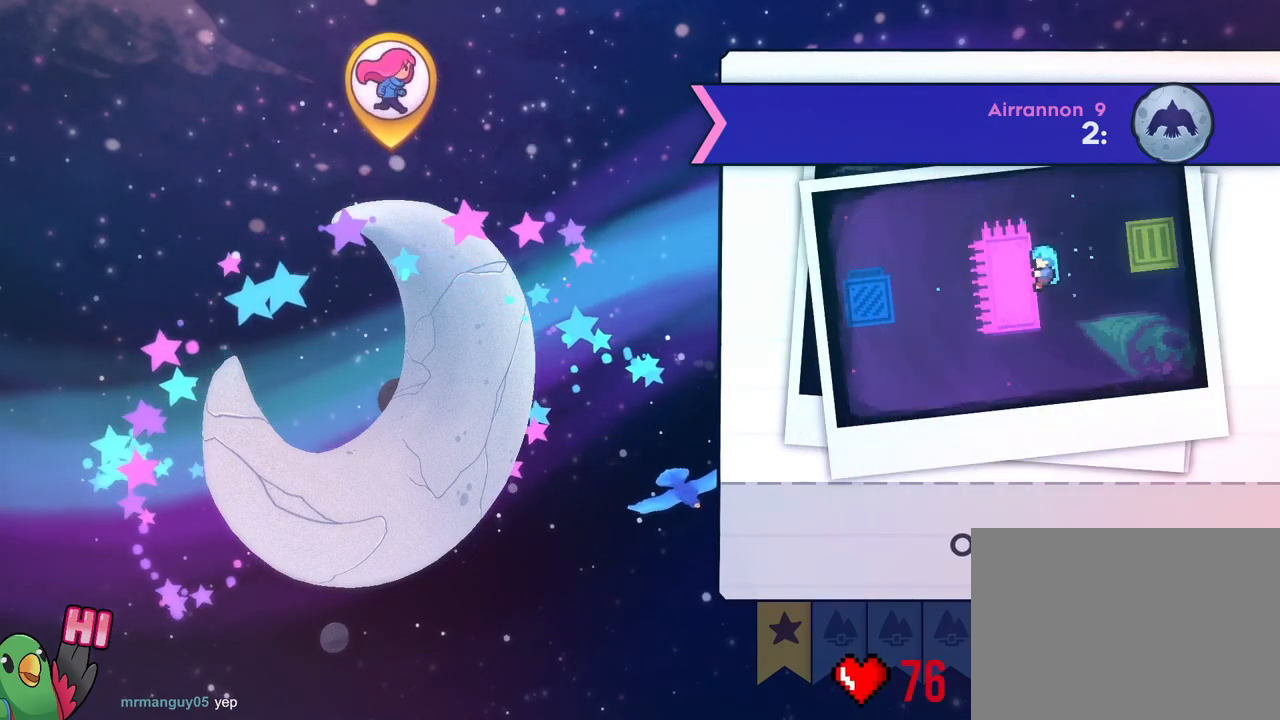
{"buttons": [], "left_stick": "center", "right_stick": "center", "events": []}
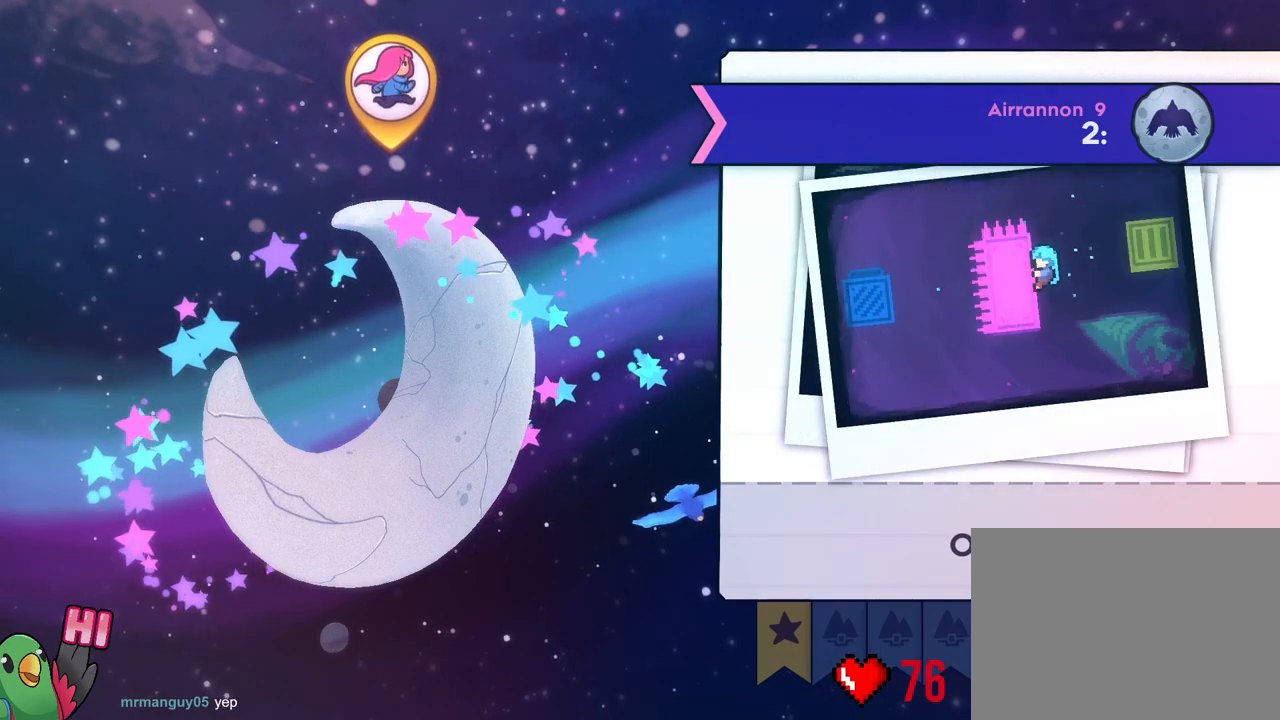
{"buttons": [], "left_stick": "center", "right_stick": "center", "events": []}
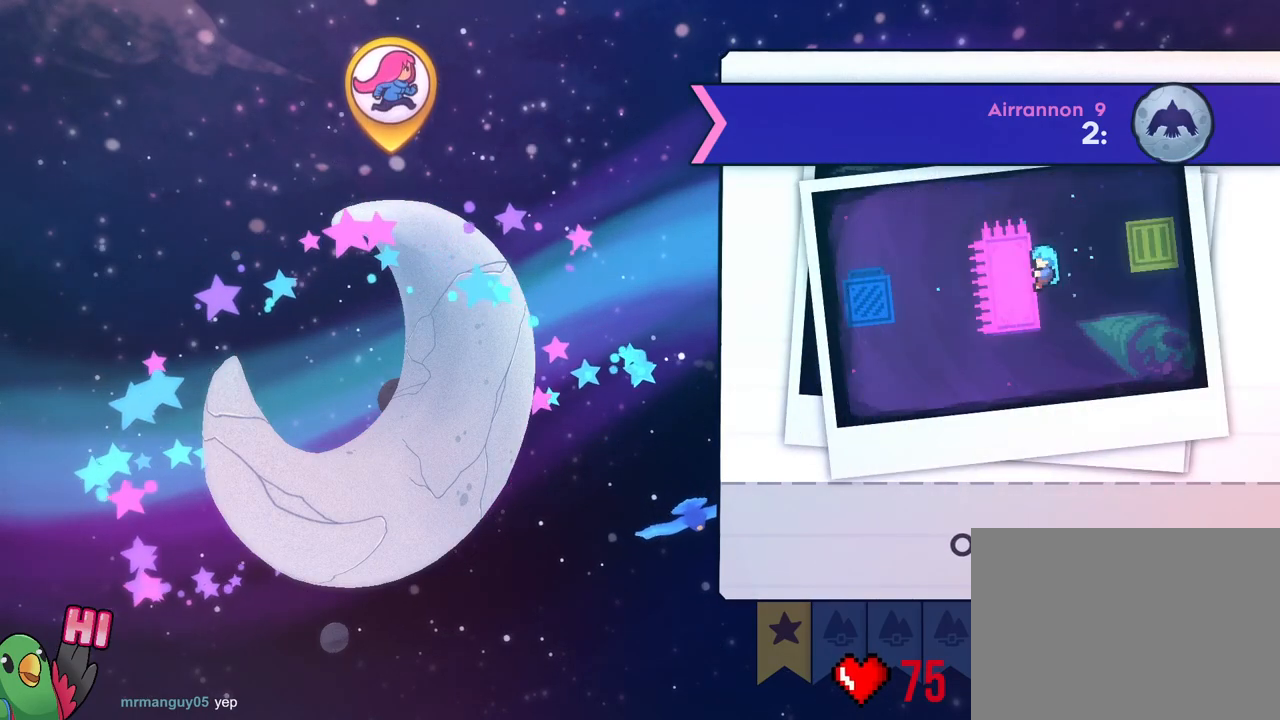
{"buttons": [], "left_stick": "center", "right_stick": "center", "events": [[183, "left_stick", "right"], [334, "left_stick", "center"]]}
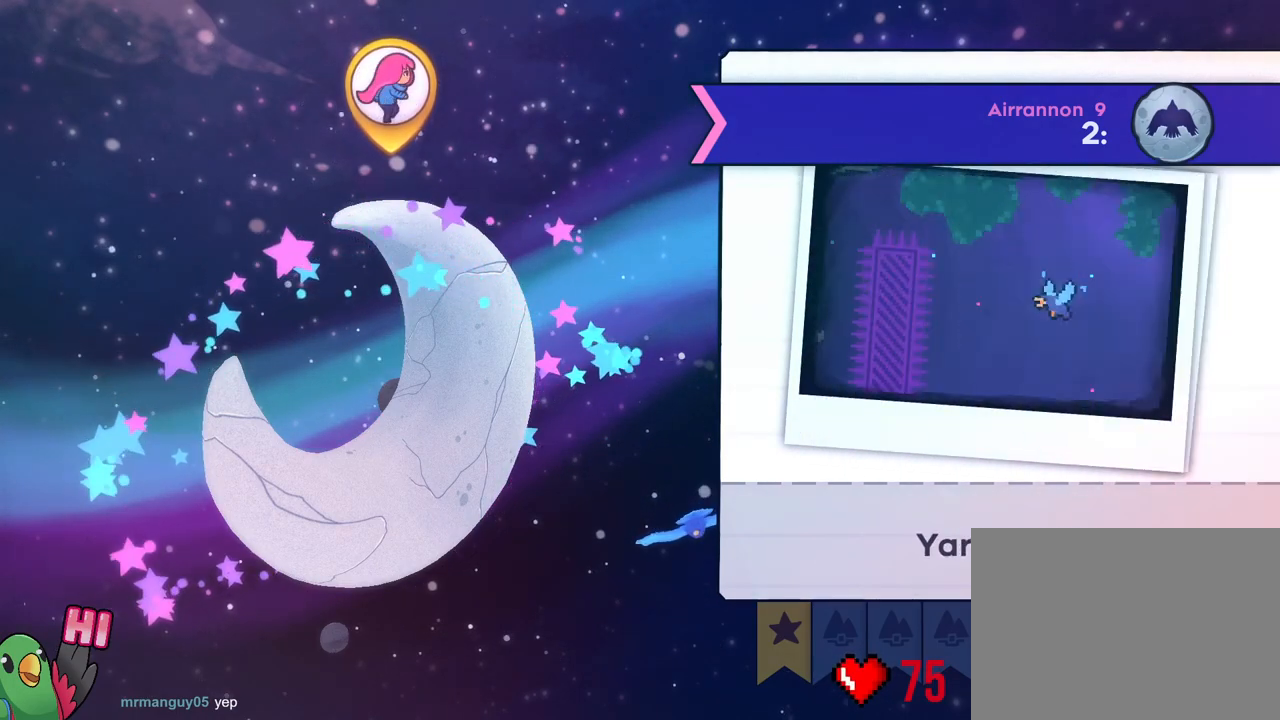
{"buttons": [], "left_stick": "center", "right_stick": "center", "events": []}
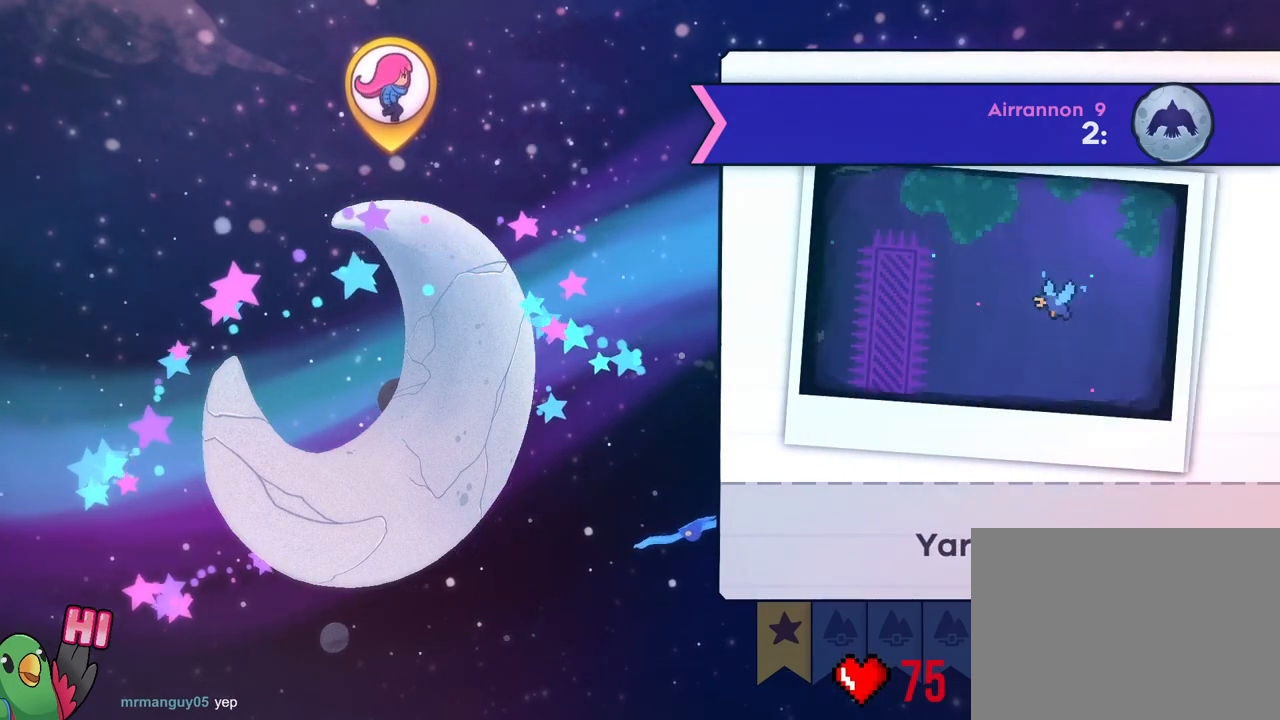
{"buttons": [], "left_stick": "center", "right_stick": "center", "events": []}
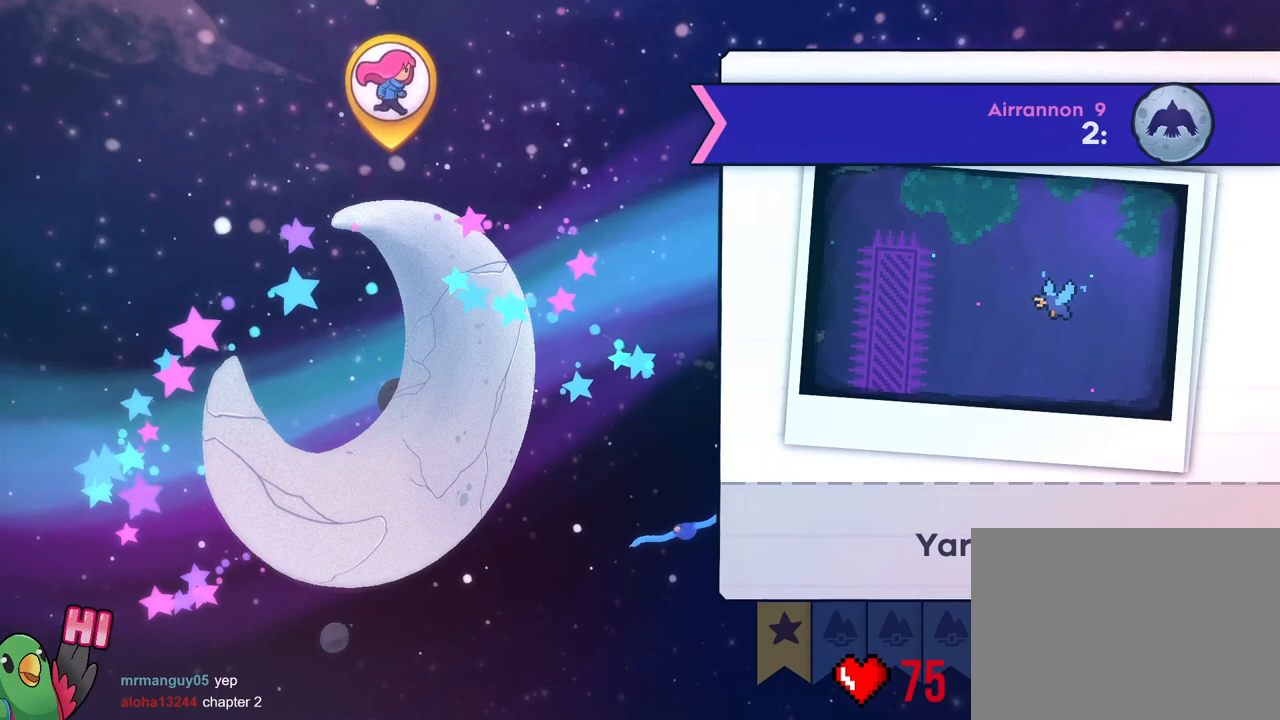
{"buttons": [], "left_stick": "center", "right_stick": "center", "events": []}
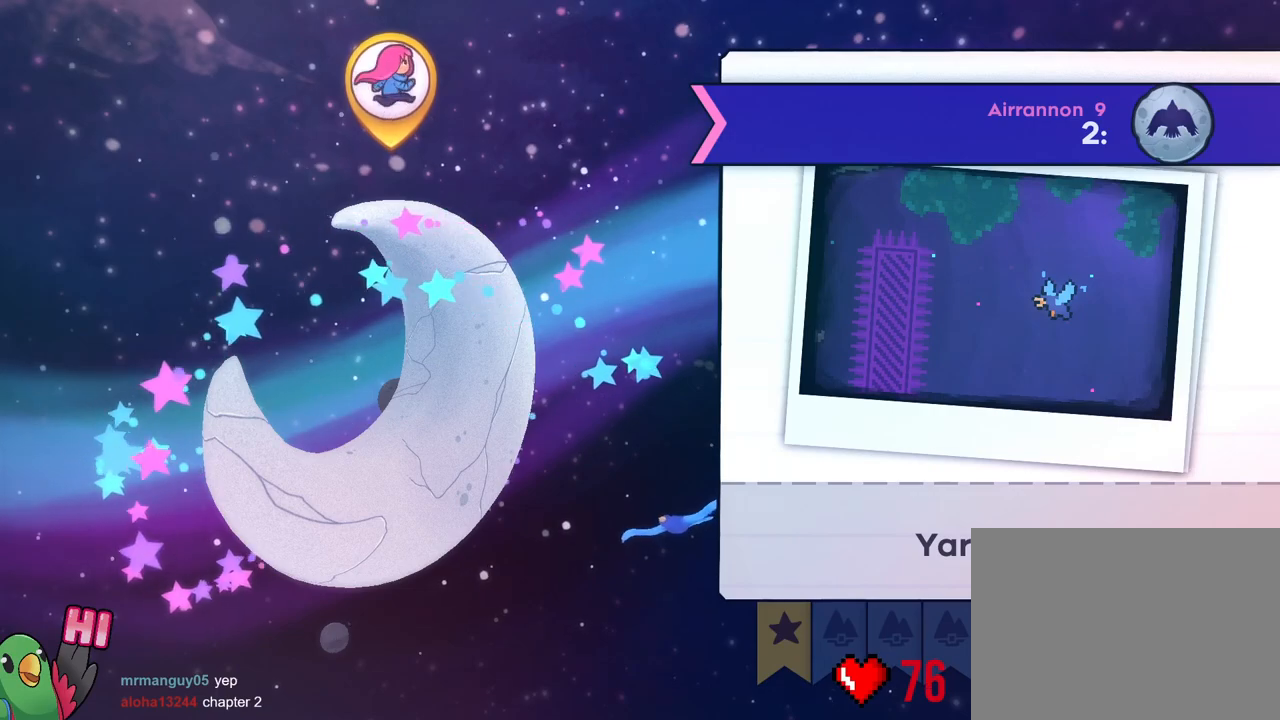
{"buttons": [], "left_stick": "center", "right_stick": "center", "events": []}
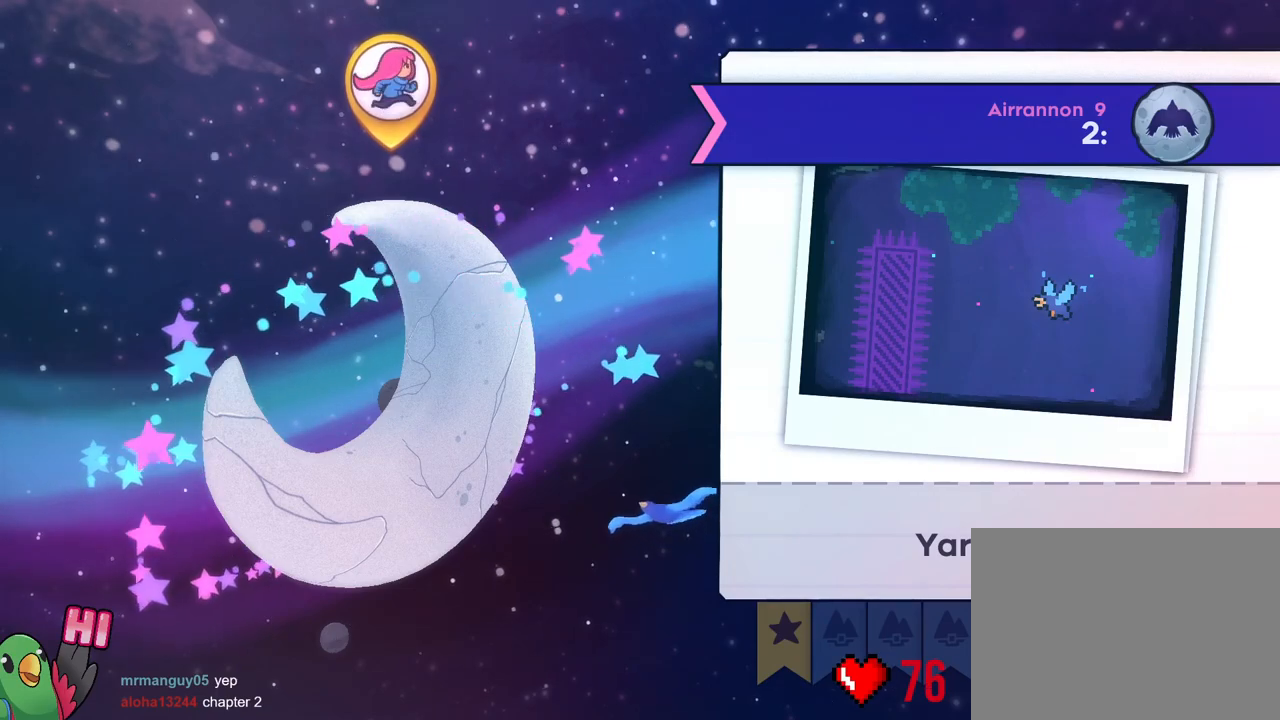
{"buttons": [], "left_stick": "center", "right_stick": "center", "events": []}
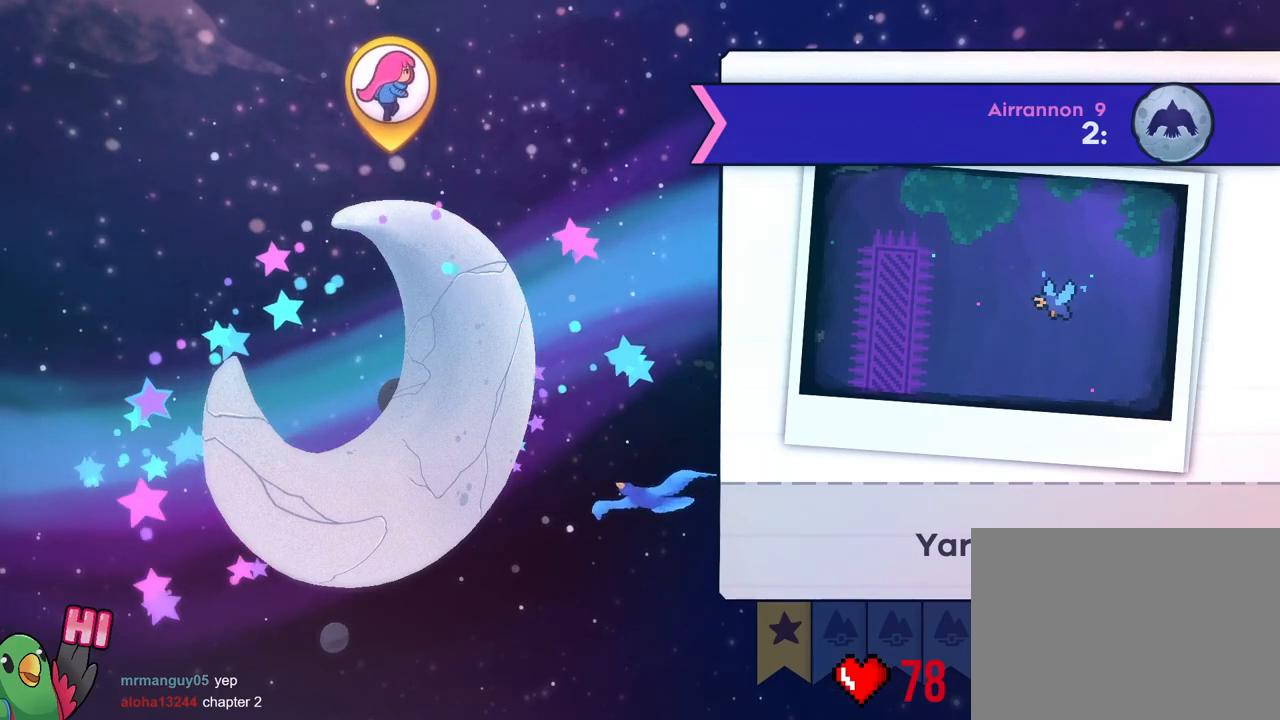
{"buttons": [], "left_stick": "center", "right_stick": "center", "events": [[300, "left_stick", "right"], [417, "left_stick", "center"]]}
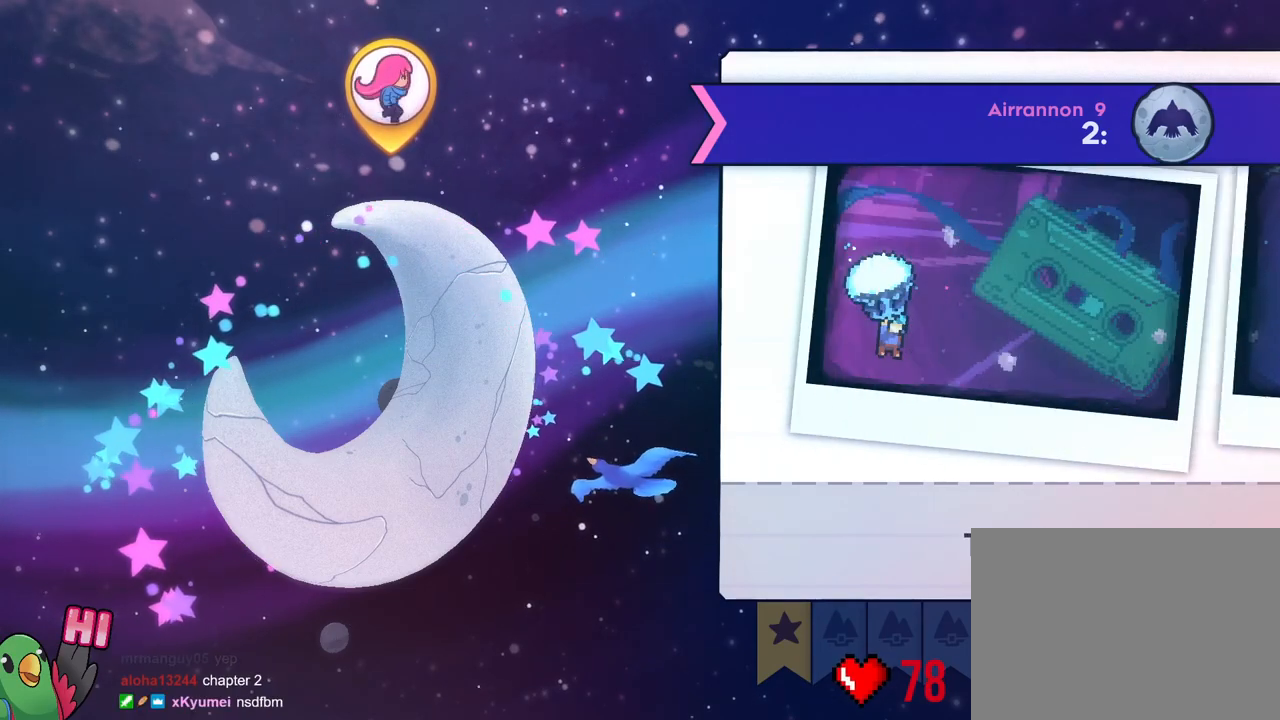
{"buttons": [], "left_stick": "center", "right_stick": "center", "events": []}
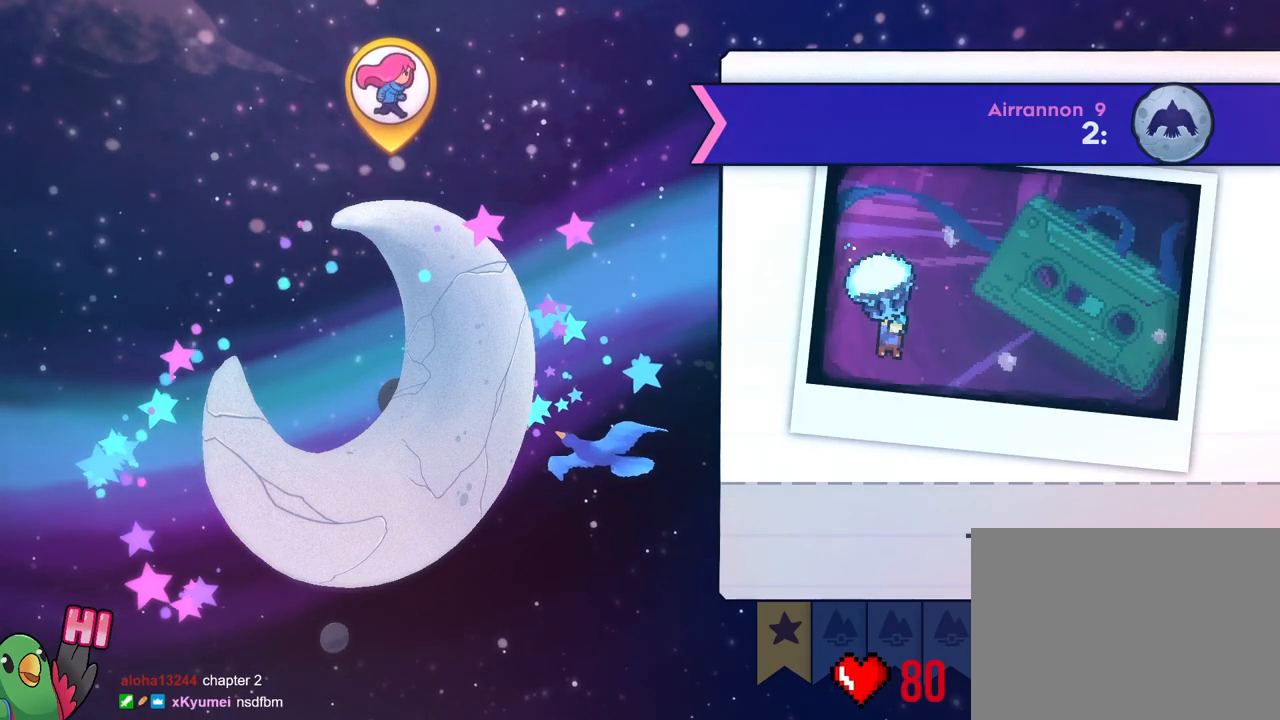
{"buttons": [], "left_stick": "center", "right_stick": "center", "events": []}
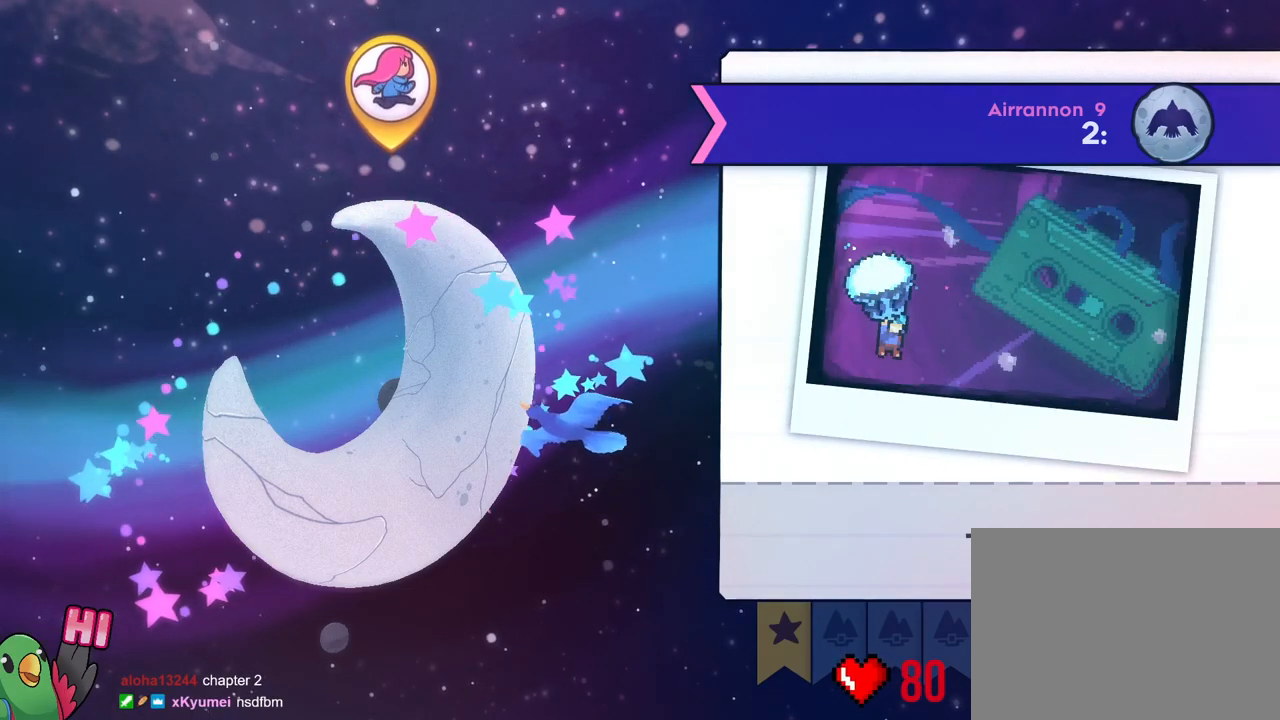
{"buttons": [], "left_stick": "center", "right_stick": "center", "events": []}
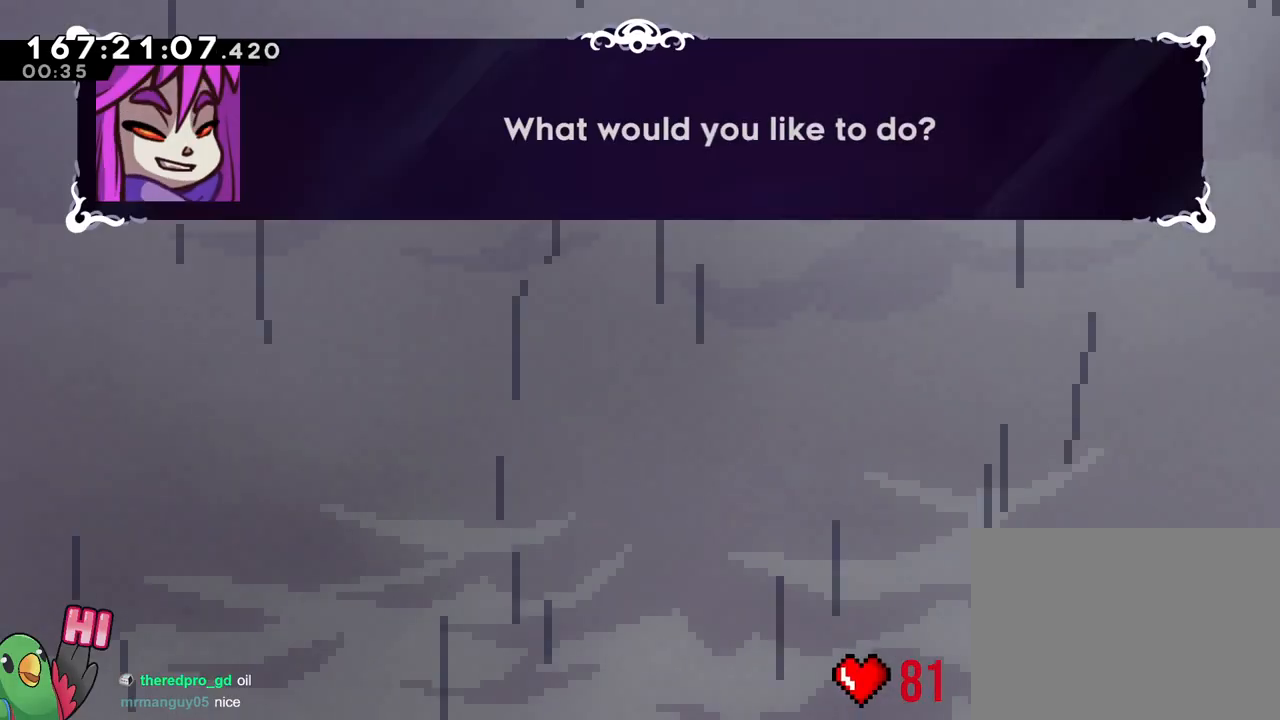
{"buttons": [], "left_stick": "center", "right_stick": "center", "events": []}
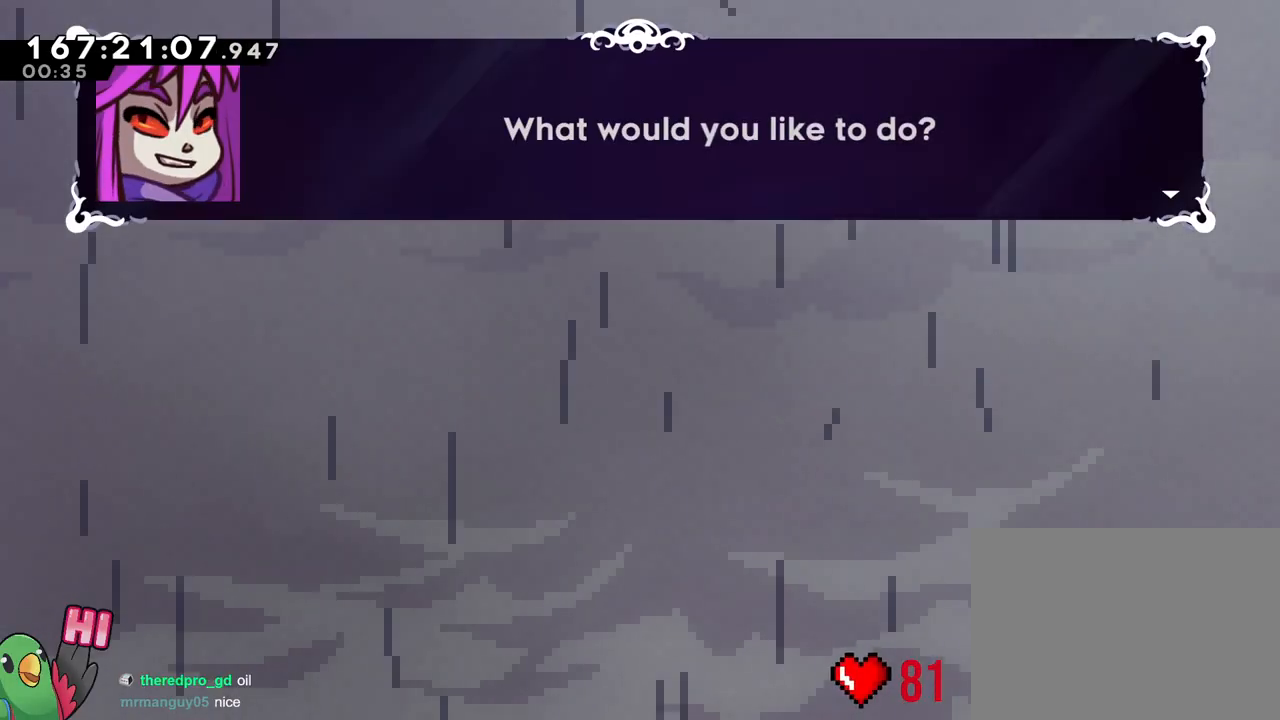
{"buttons": [], "left_stick": "center", "right_stick": "center", "events": [[183, "B", "down"], [300, "B", "up"]]}
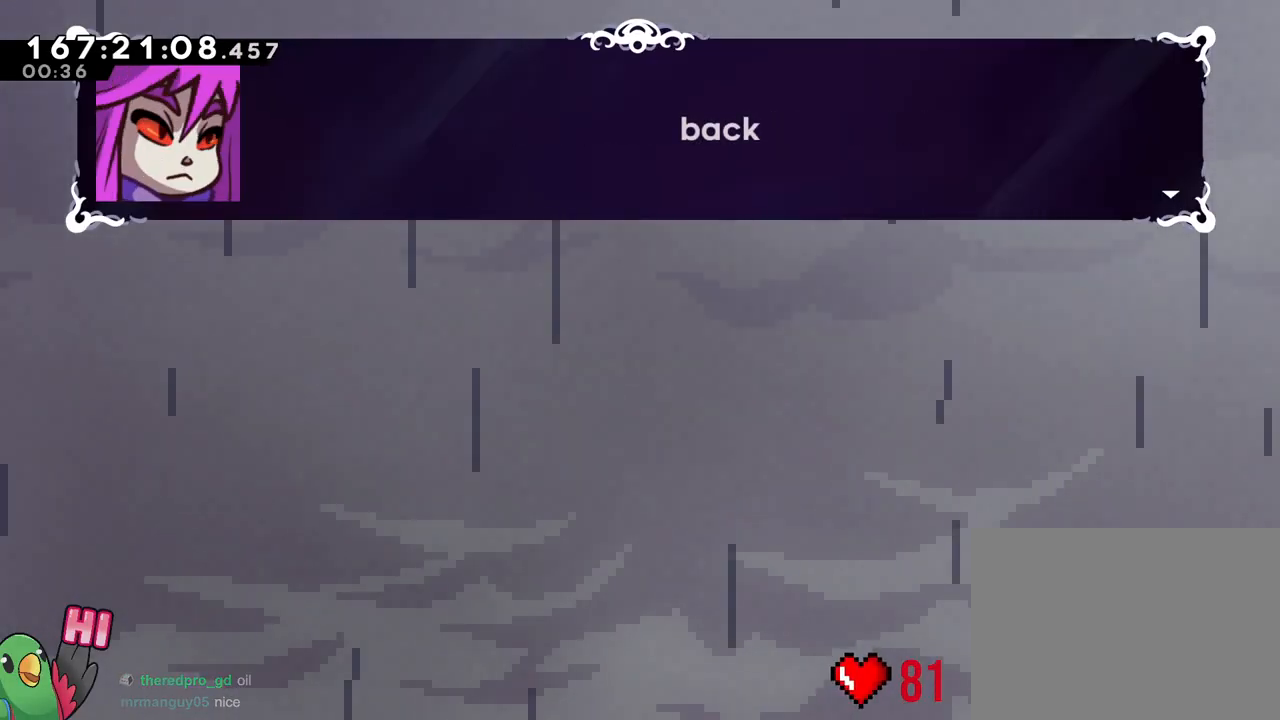
{"buttons": [], "left_stick": "center", "right_stick": "center", "events": []}